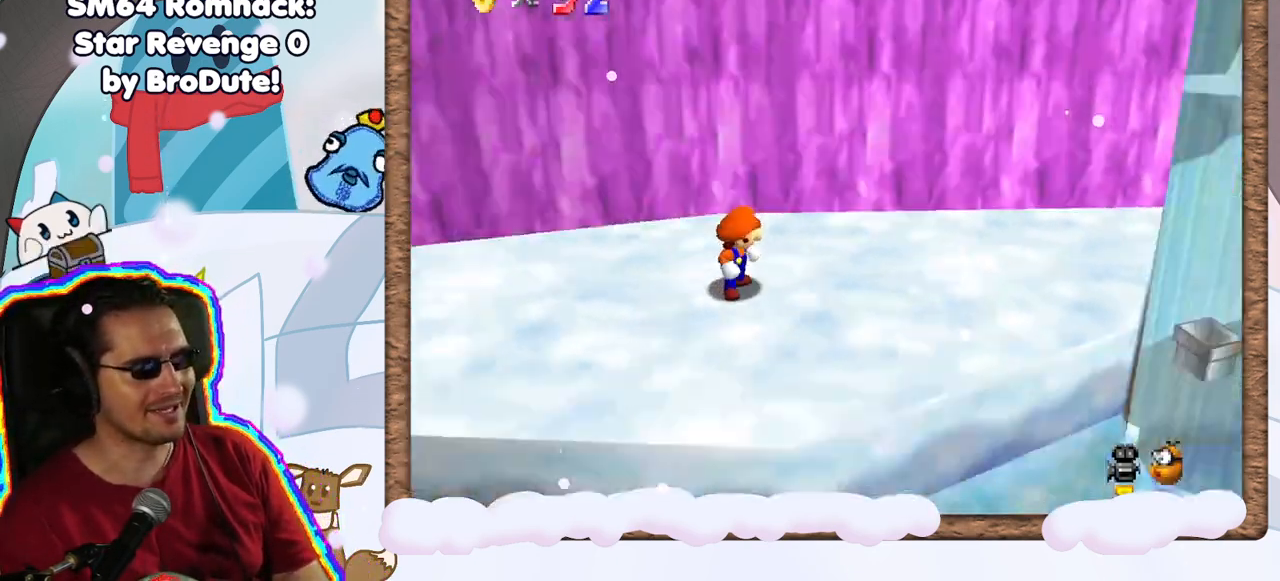
Gameplay with a controller (Nintendo layout); each line is a JSON object with the inputs held at the frame after it. "events" lists button and stick changes between this image and that frame as [ms after this image, input, new state], when the widget could be followed in between. Not read: L3 R3.
{"buttons": [], "left_stick": "center", "events": [[67, "C_LEFT", "up"], [183, "C_LEFT", "down"], [283, "C_LEFT", "up"]]}
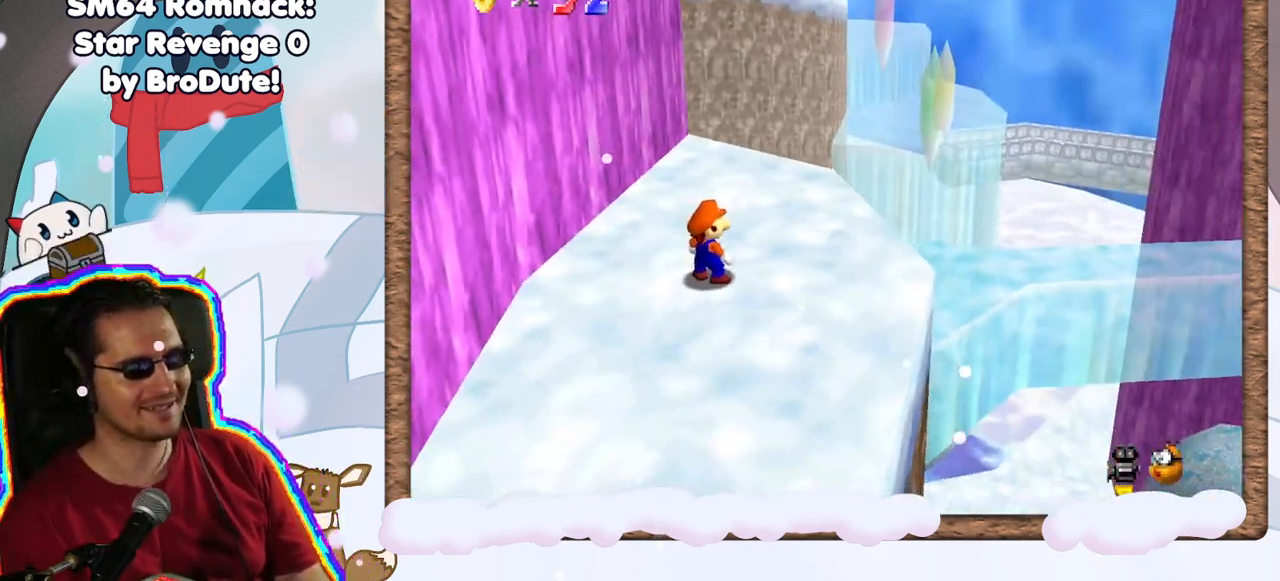
{"buttons": [], "left_stick": "center", "events": [[33, "C_LEFT", "down"], [117, "C_LEFT", "up"]]}
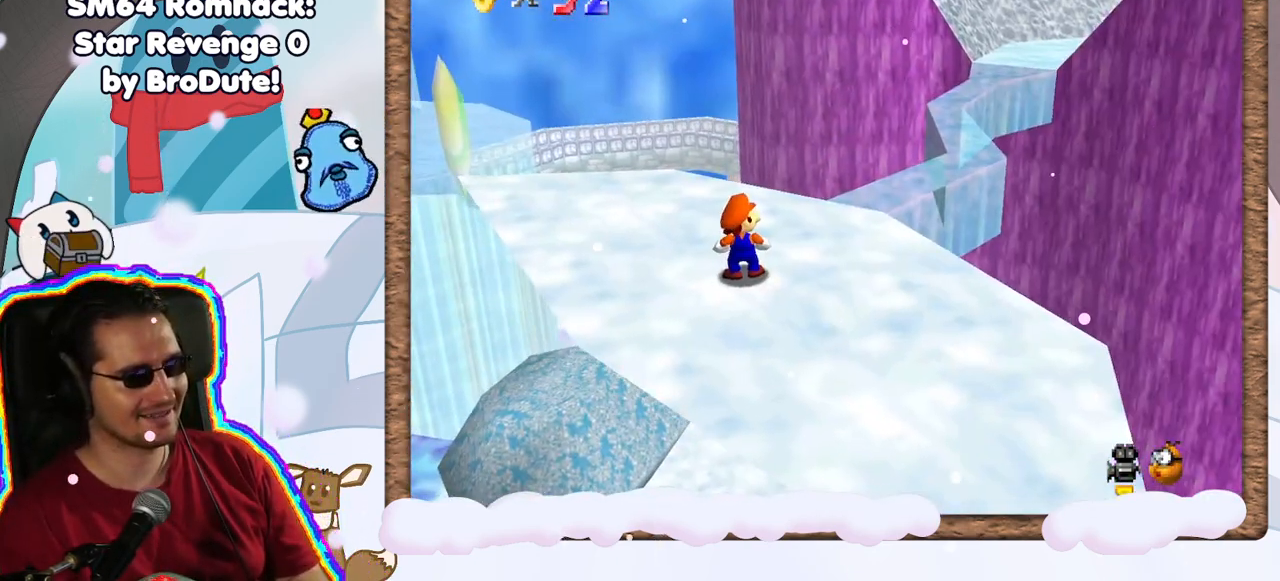
{"buttons": [], "left_stick": "left", "events": [[167, "C_LEFT", "down"], [250, "C_LEFT", "up"], [383, "left_stick", "left"]]}
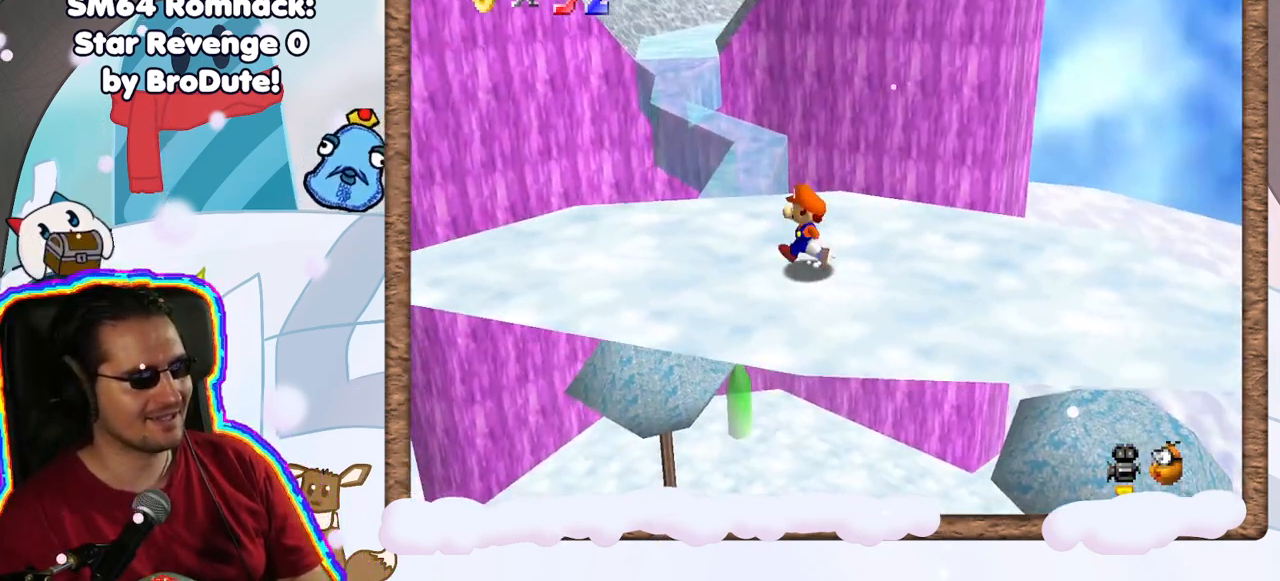
{"buttons": [], "left_stick": "up", "events": [[33, "left_stick", "up-left"], [467, "left_stick", "up"]]}
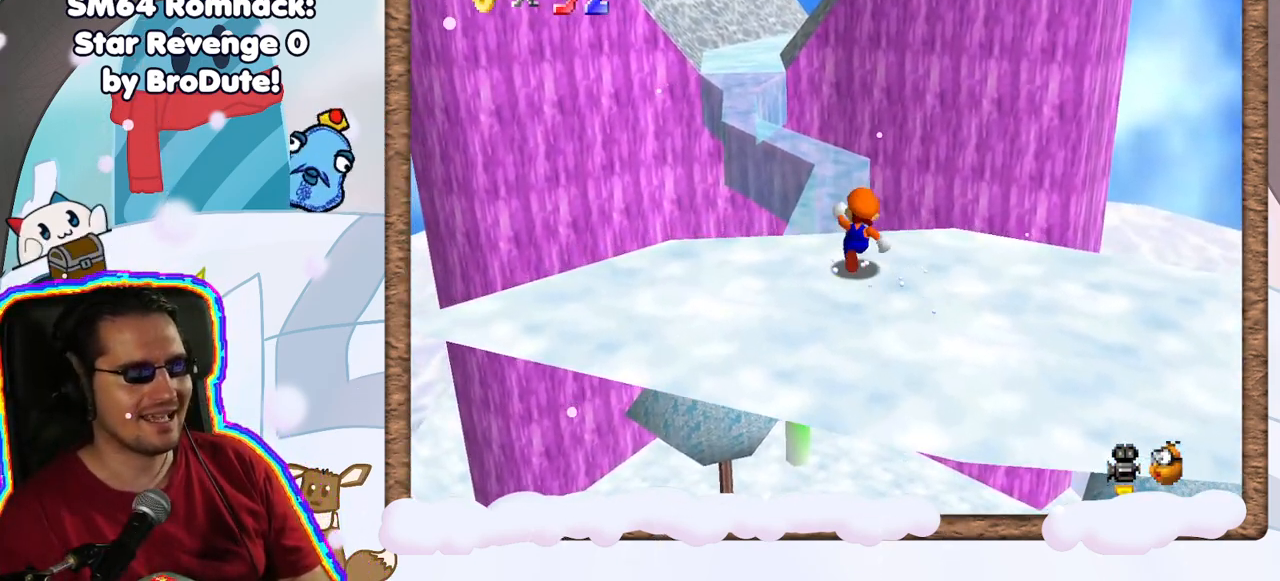
{"buttons": [], "left_stick": "down", "events": [[67, "A", "down"], [67, "left_stick", "center"], [150, "left_stick", "down"], [350, "A", "up"]]}
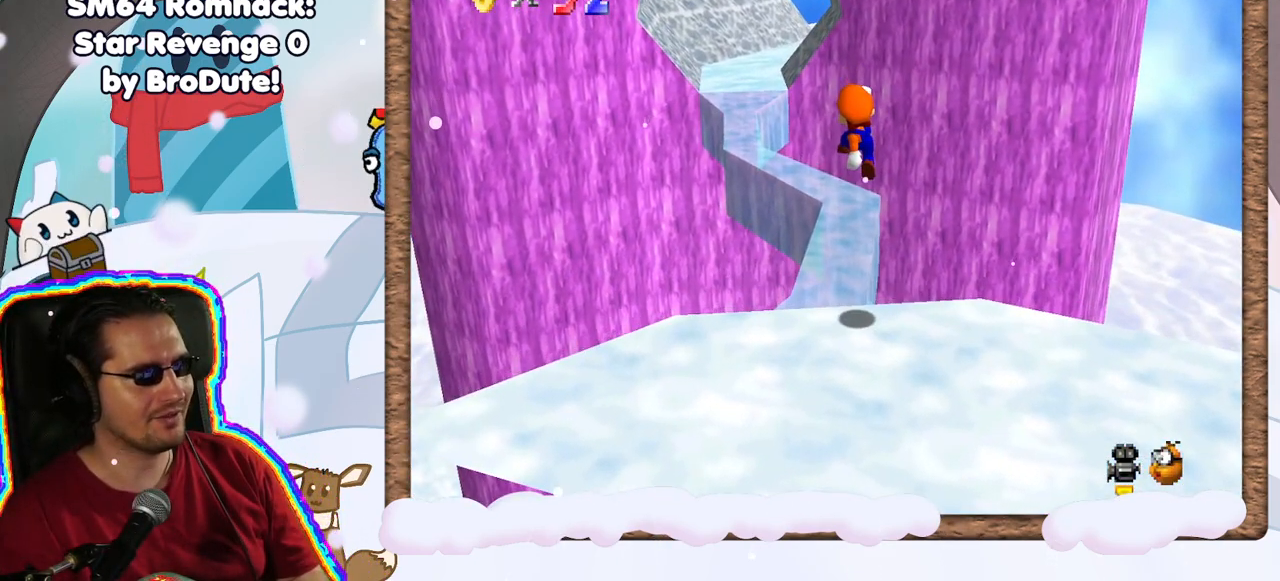
{"buttons": ["C_LEFT"], "left_stick": "center", "events": [[67, "R1", "down"], [117, "R1", "up"], [367, "left_stick", "center"], [483, "C_LEFT", "down"]]}
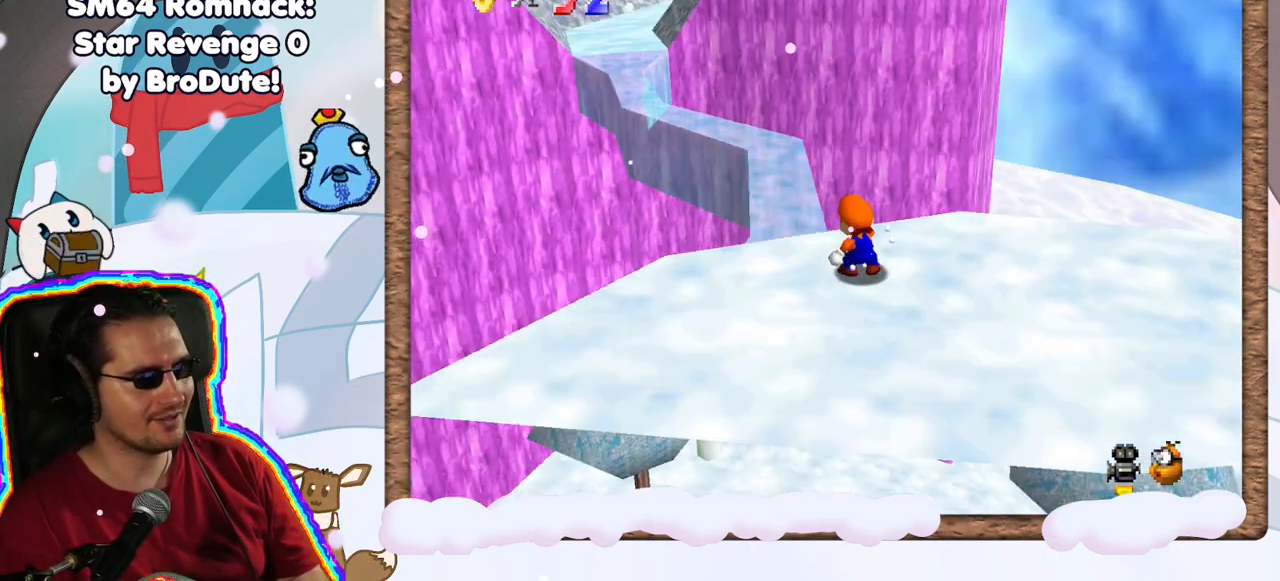
{"buttons": [], "left_stick": "up-left", "events": [[133, "C_LEFT", "up"], [133, "left_stick", "down-left"], [500, "left_stick", "up-left"]]}
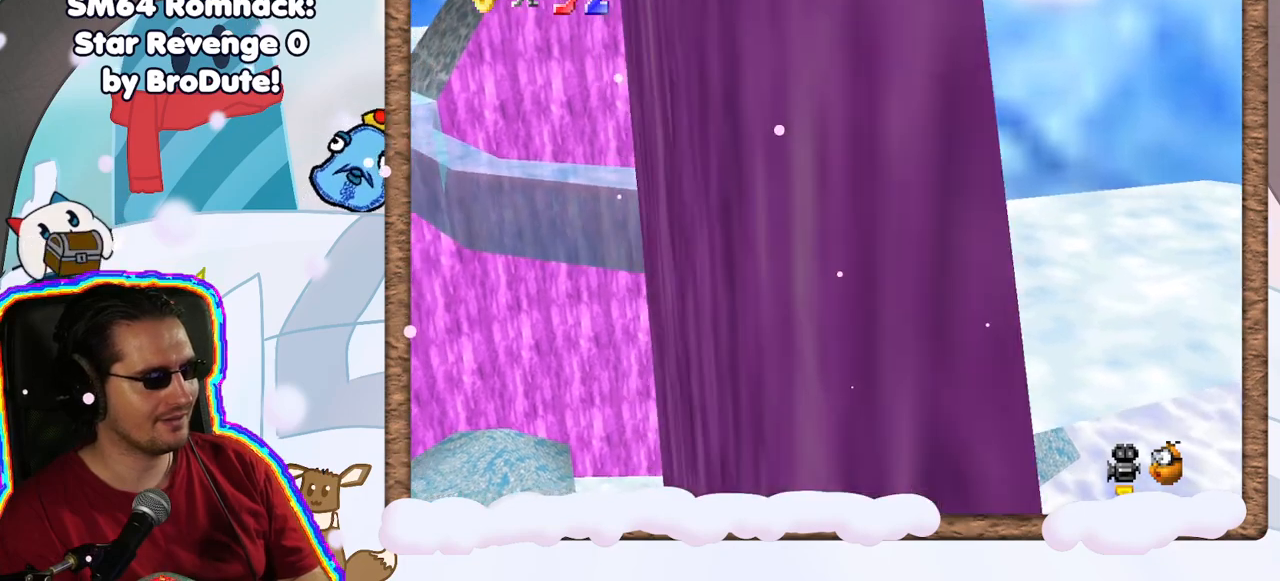
{"buttons": ["A"], "left_stick": "up", "events": [[217, "A", "down"], [233, "left_stick", "up"]]}
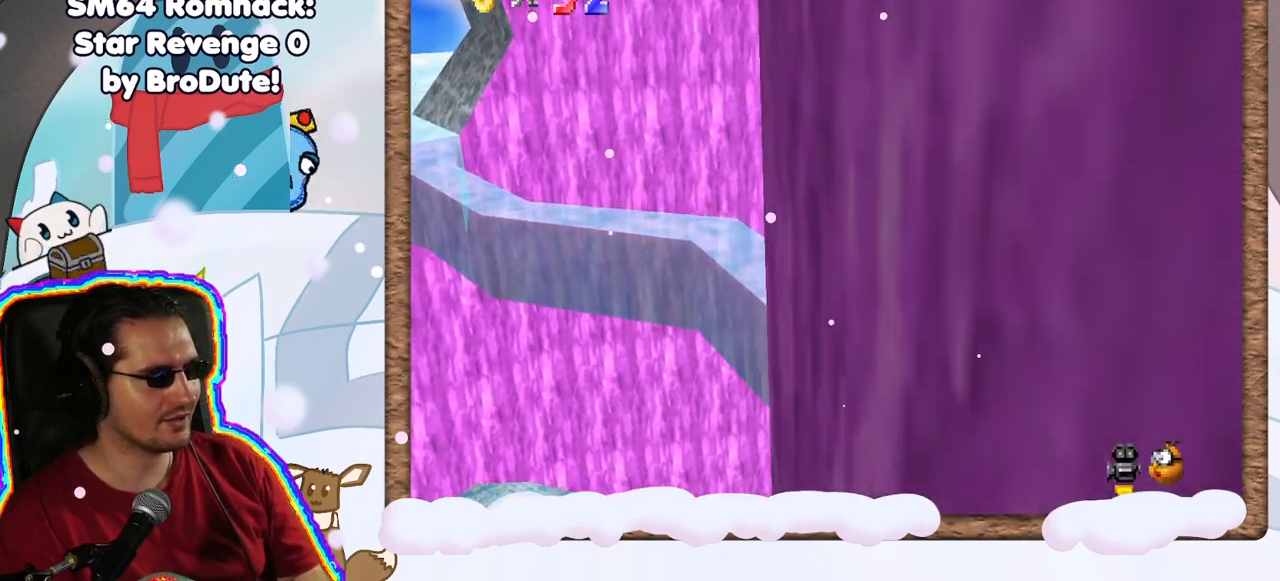
{"buttons": [], "left_stick": "up", "events": [[33, "left_stick", "right"], [83, "A", "up"], [317, "left_stick", "up"]]}
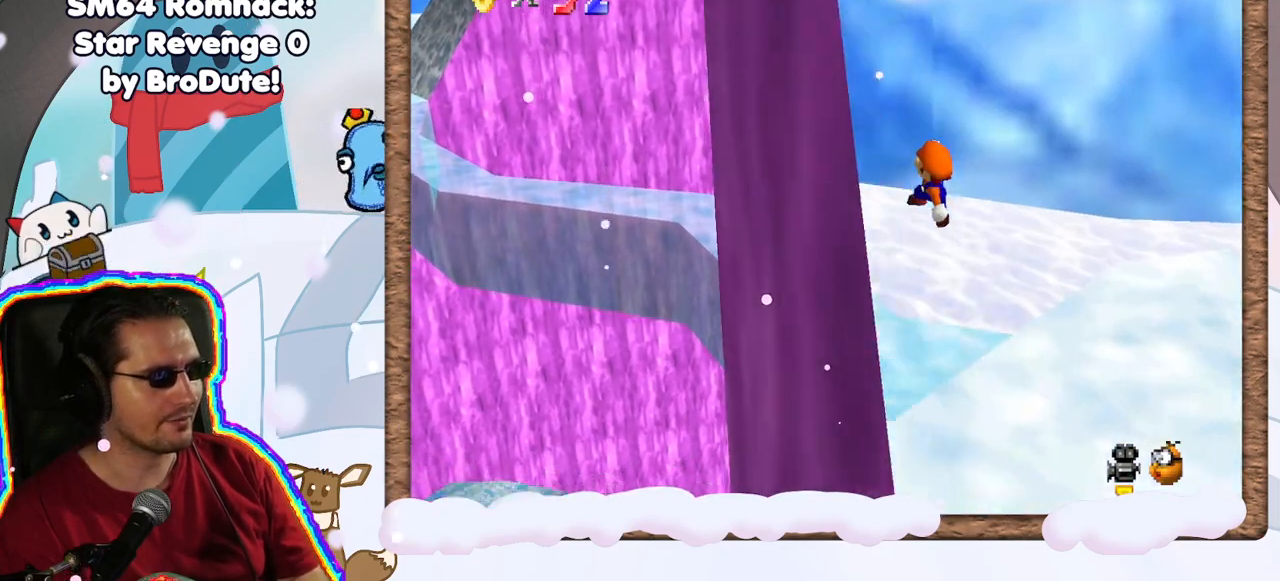
{"buttons": [], "left_stick": "left", "events": [[133, "left_stick", "center"], [267, "left_stick", "down"], [367, "DPAD_UP", "down"], [383, "left_stick", "left"], [450, "DPAD_UP", "up"]]}
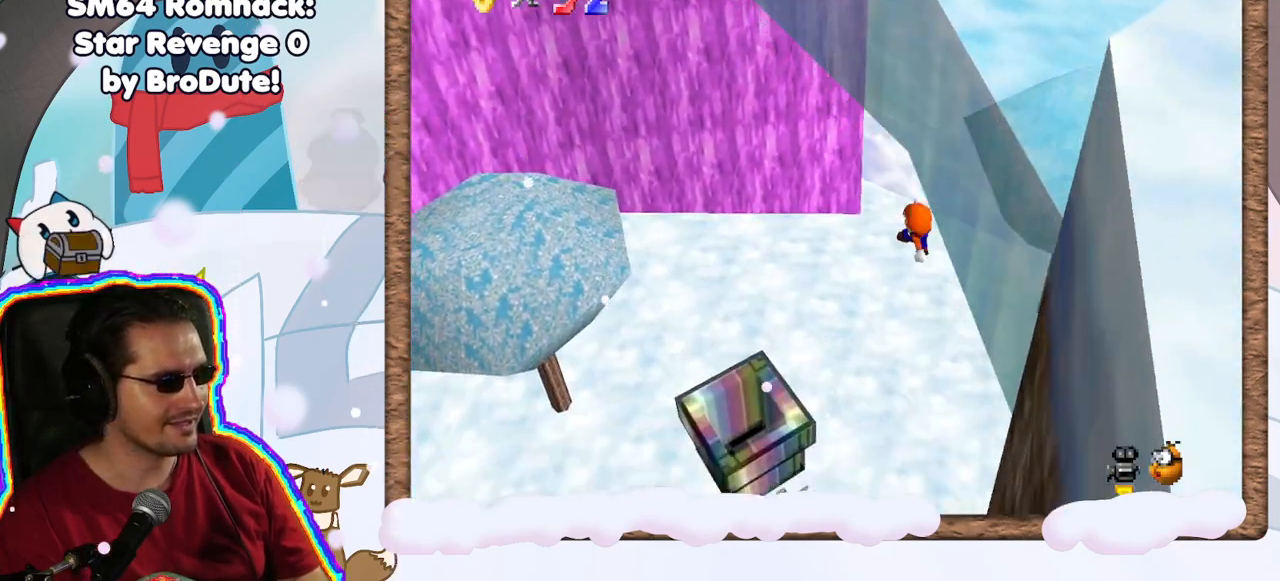
{"buttons": ["B"], "left_stick": "left", "events": [[17, "DPAD_DOWN", "down"], [33, "left_stick", "down-left"], [100, "DPAD_DOWN", "up"], [267, "left_stick", "down"], [367, "B", "down"], [433, "left_stick", "left"]]}
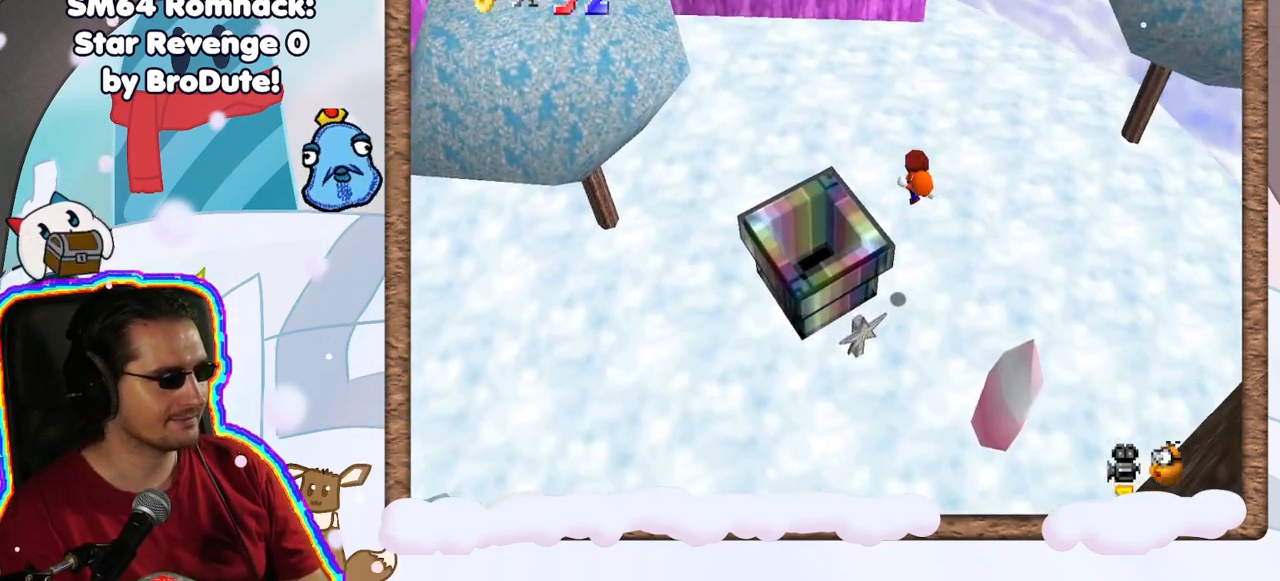
{"buttons": [], "left_stick": "down-left", "events": [[67, "B", "up"], [333, "left_stick", "down-left"]]}
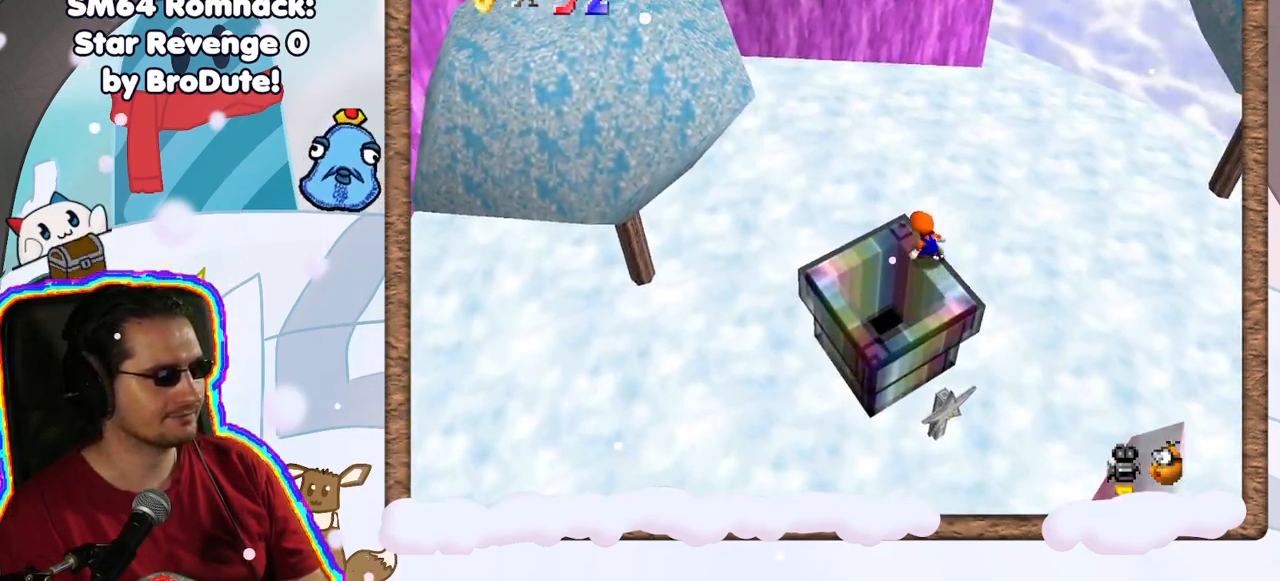
{"buttons": [], "left_stick": "down", "events": [[17, "A", "down"], [17, "left_stick", "down"], [150, "A", "up"]]}
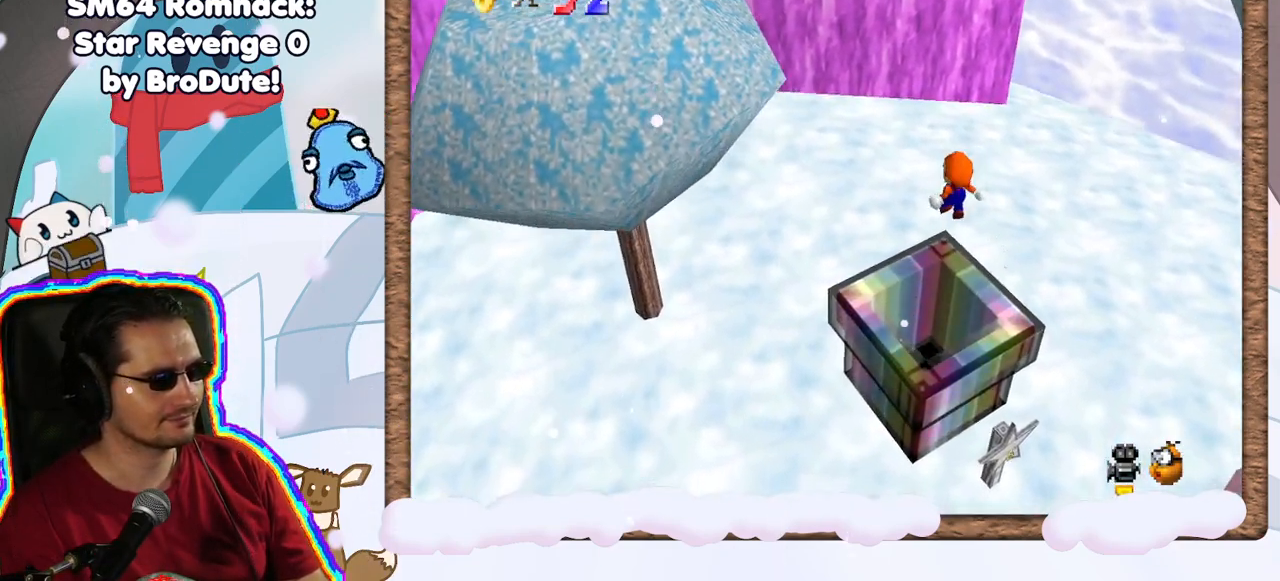
{"buttons": [], "left_stick": "center", "events": [[100, "left_stick", "center"]]}
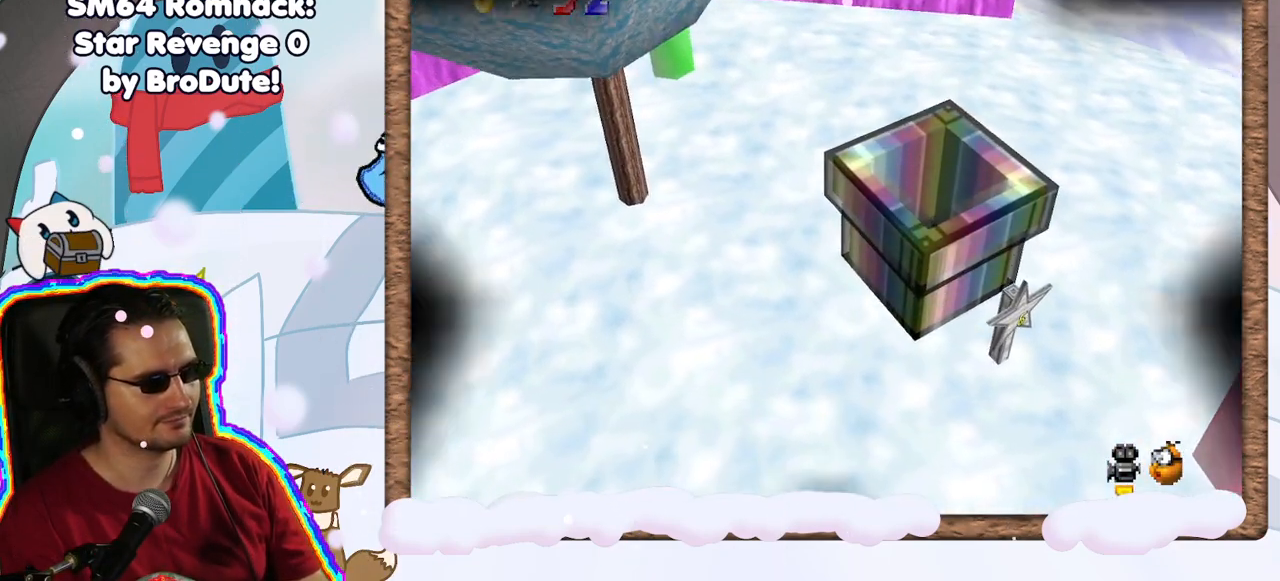
{"buttons": [], "left_stick": "center", "events": []}
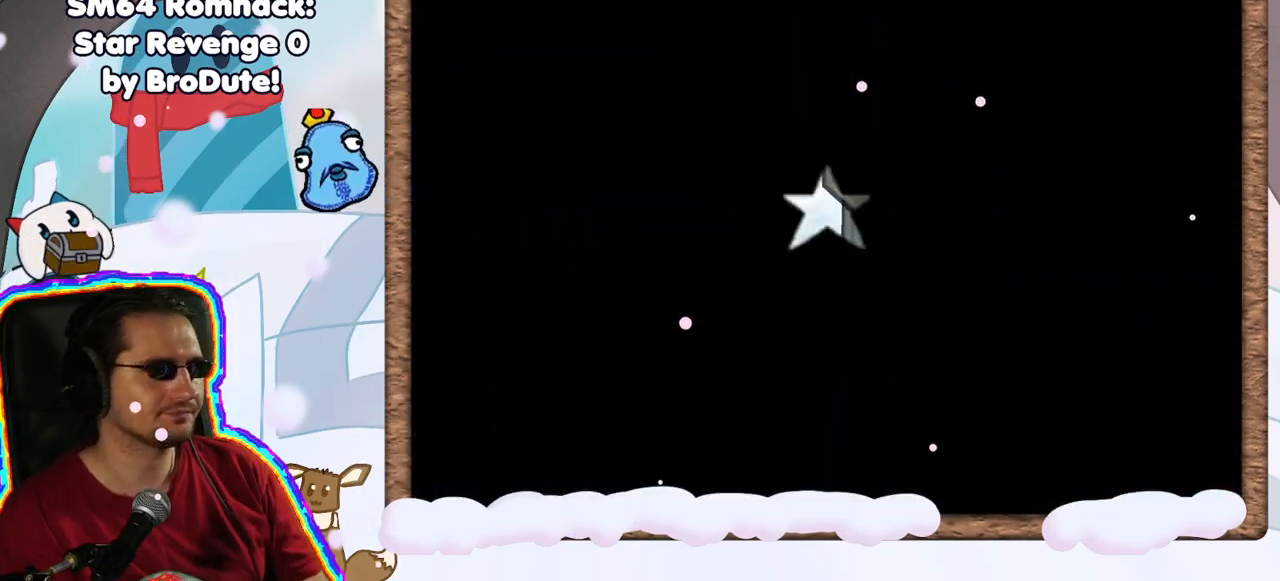
{"buttons": [], "left_stick": "center", "events": [[133, "DPAD_RIGHT", "down"], [250, "DPAD_RIGHT", "up"]]}
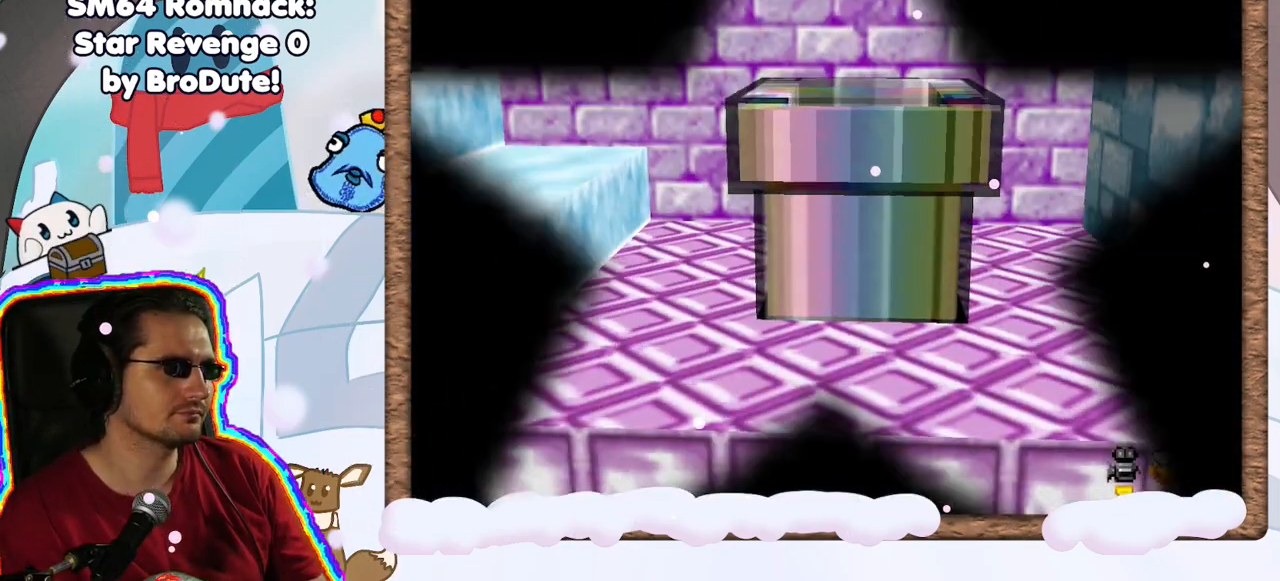
{"buttons": [], "left_stick": "center", "events": []}
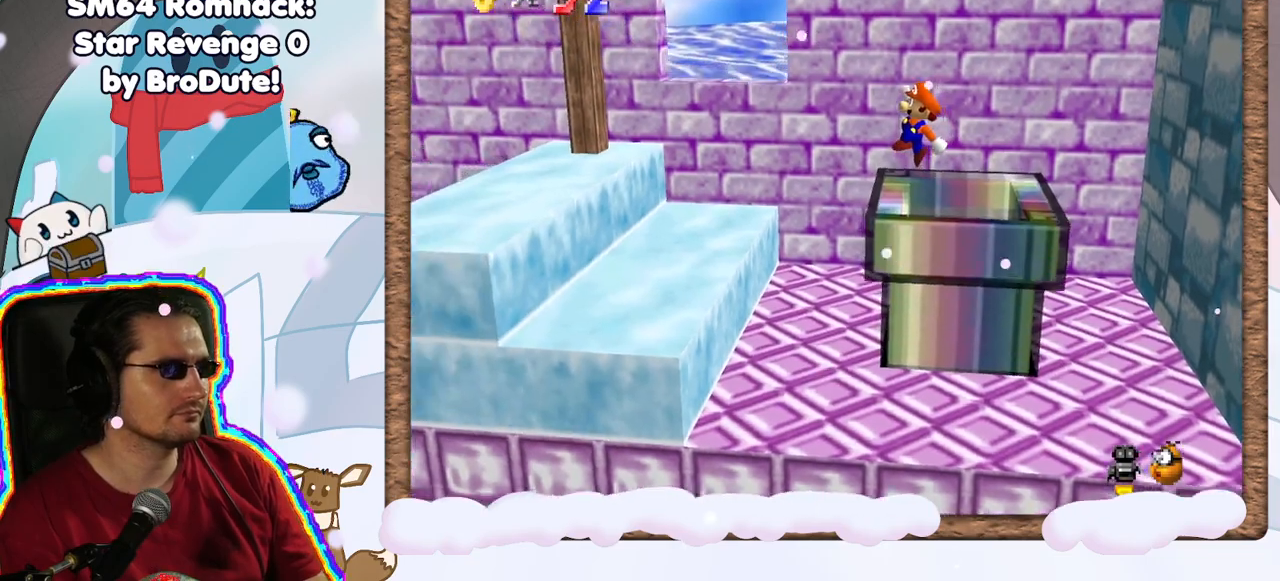
{"buttons": ["C_DOWN"], "left_stick": "center", "events": [[300, "C_UP", "down"], [317, "C_RIGHT", "down"], [367, "C_UP", "up"], [417, "C_RIGHT", "up"], [500, "C_DOWN", "down"]]}
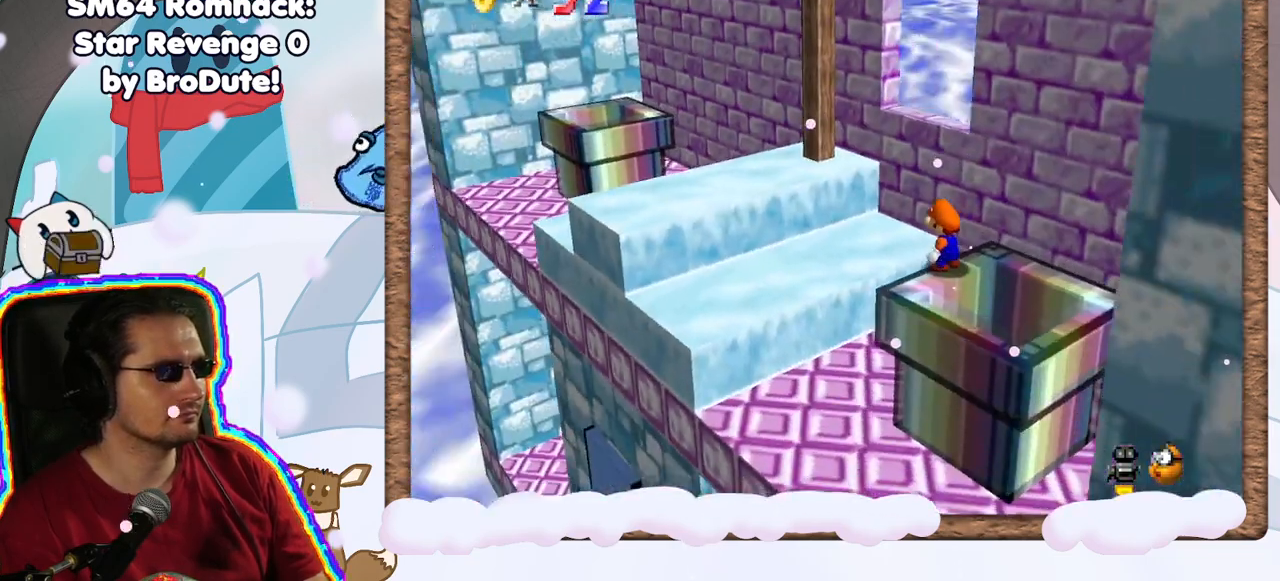
{"buttons": [], "left_stick": "center", "events": [[67, "C_DOWN", "up"], [333, "C_LEFT", "down"], [433, "C_LEFT", "up"]]}
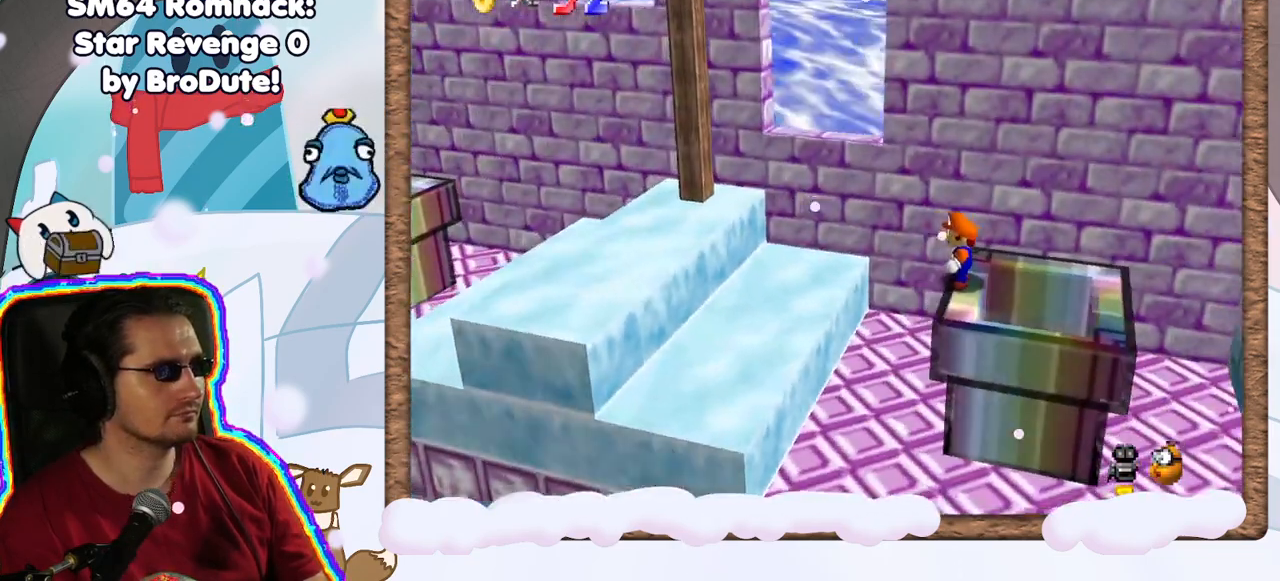
{"buttons": ["A"], "left_stick": "left", "events": [[167, "left_stick", "left"], [200, "A", "down"]]}
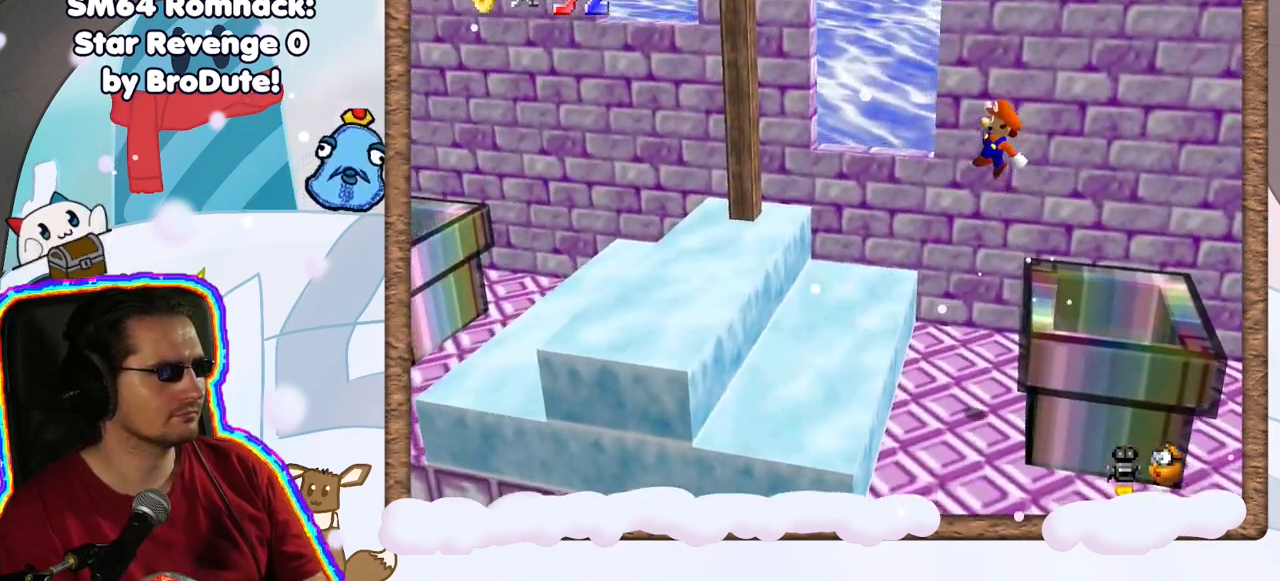
{"buttons": [], "left_stick": "left", "events": [[33, "A", "up"], [183, "left_stick", "center"], [383, "A", "down"], [450, "left_stick", "left"], [483, "A", "up"]]}
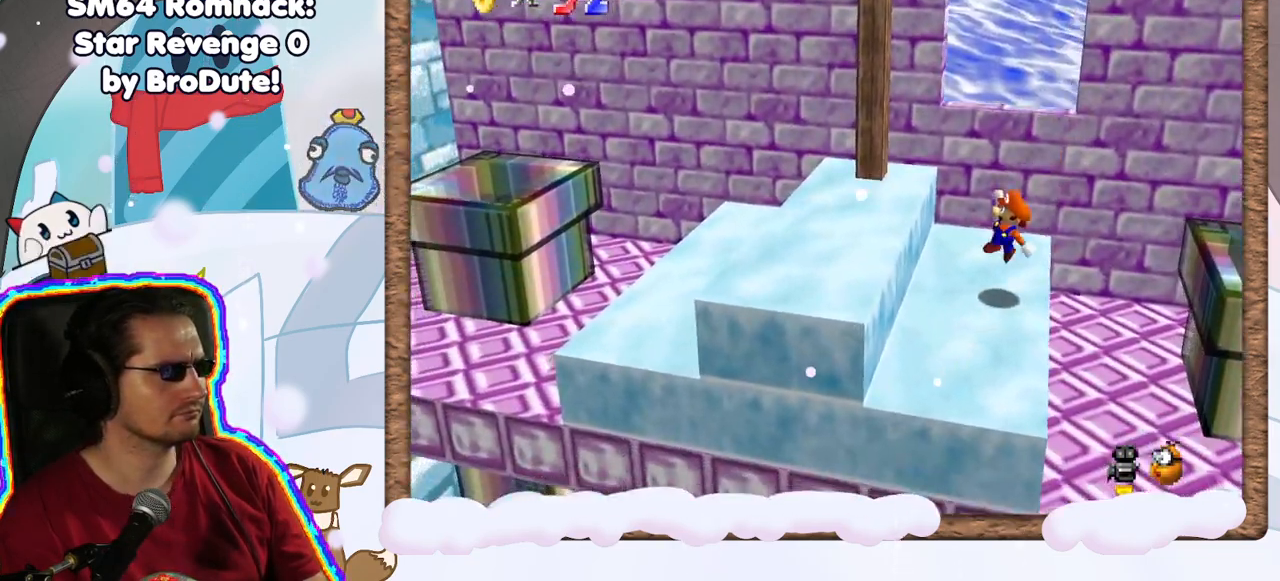
{"buttons": ["A"], "left_stick": "left", "events": [[83, "A", "down"]]}
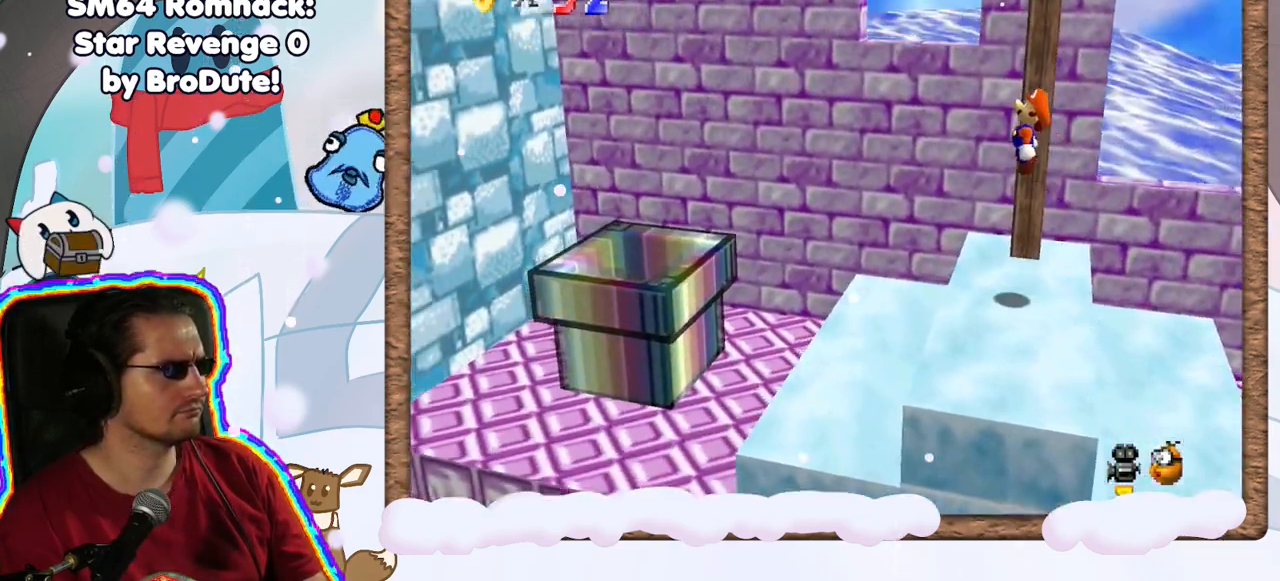
{"buttons": [], "left_stick": "right", "events": [[217, "left_stick", "down-right"], [233, "A", "up"], [283, "left_stick", "right"]]}
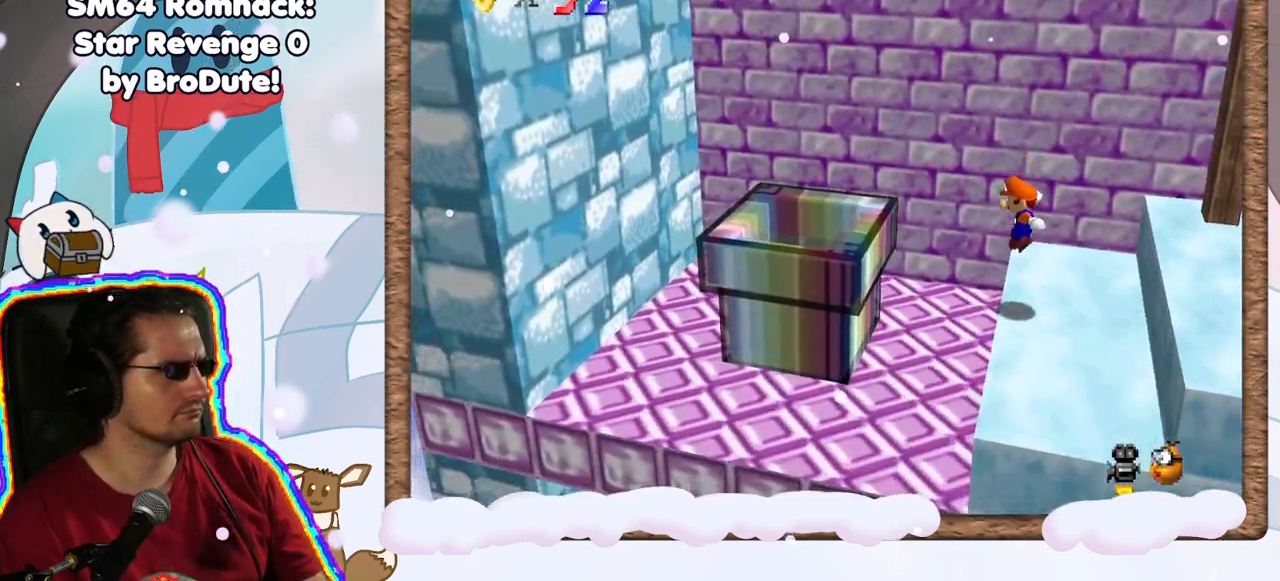
{"buttons": [], "left_stick": "center", "events": [[33, "left_stick", "center"], [100, "left_stick", "left"], [183, "A", "down"], [367, "left_stick", "center"], [433, "A", "up"], [433, "Z", "down"], [500, "Z", "up"]]}
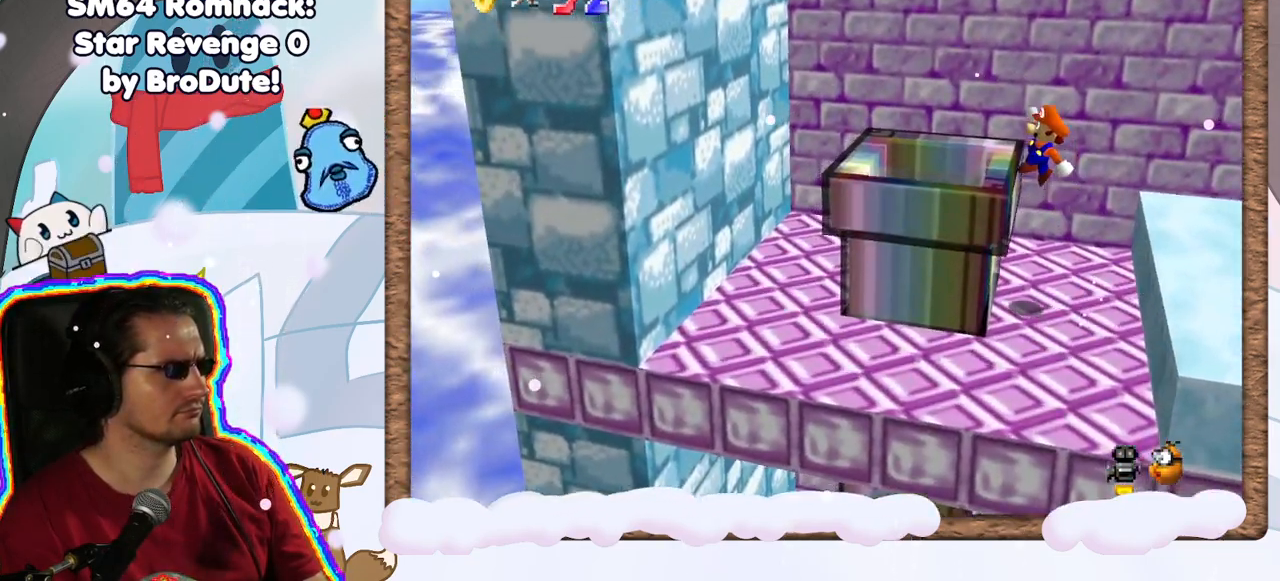
{"buttons": ["A"], "left_stick": "center", "events": [[433, "A", "down"]]}
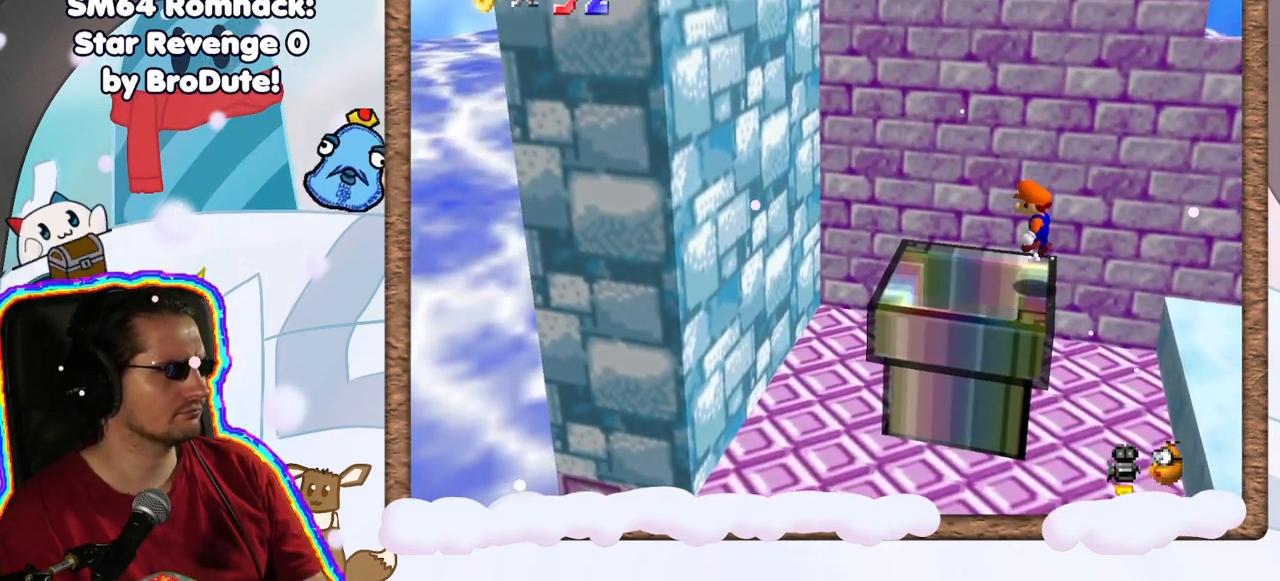
{"buttons": [], "left_stick": "center", "events": [[17, "A", "up"], [17, "left_stick", "left"], [267, "left_stick", "center"]]}
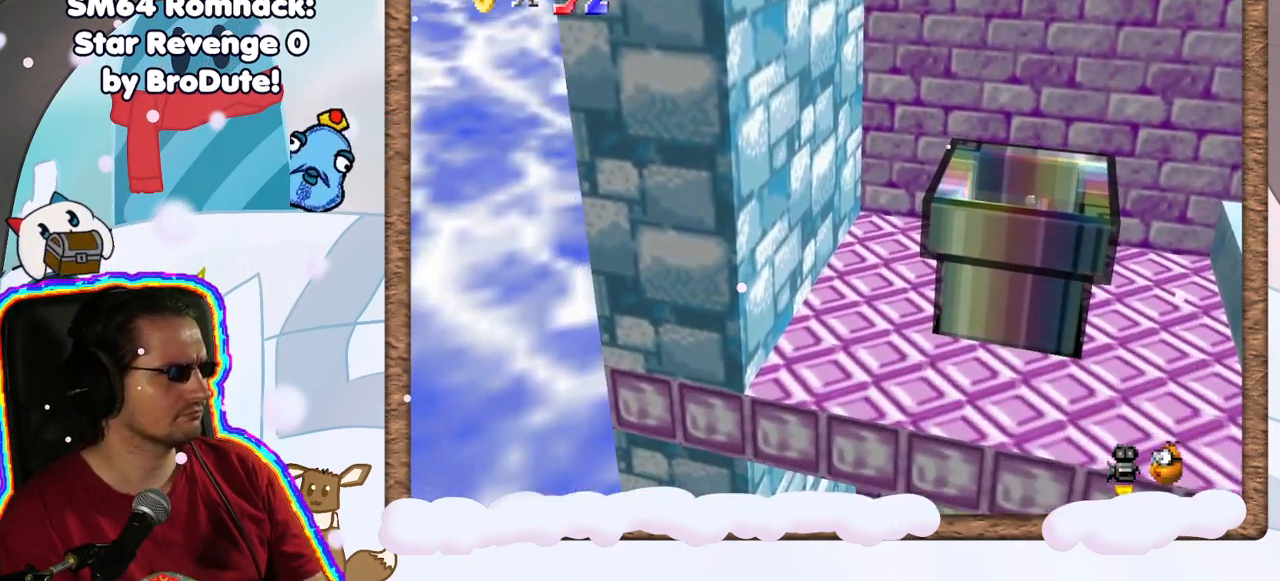
{"buttons": [], "left_stick": "center", "events": []}
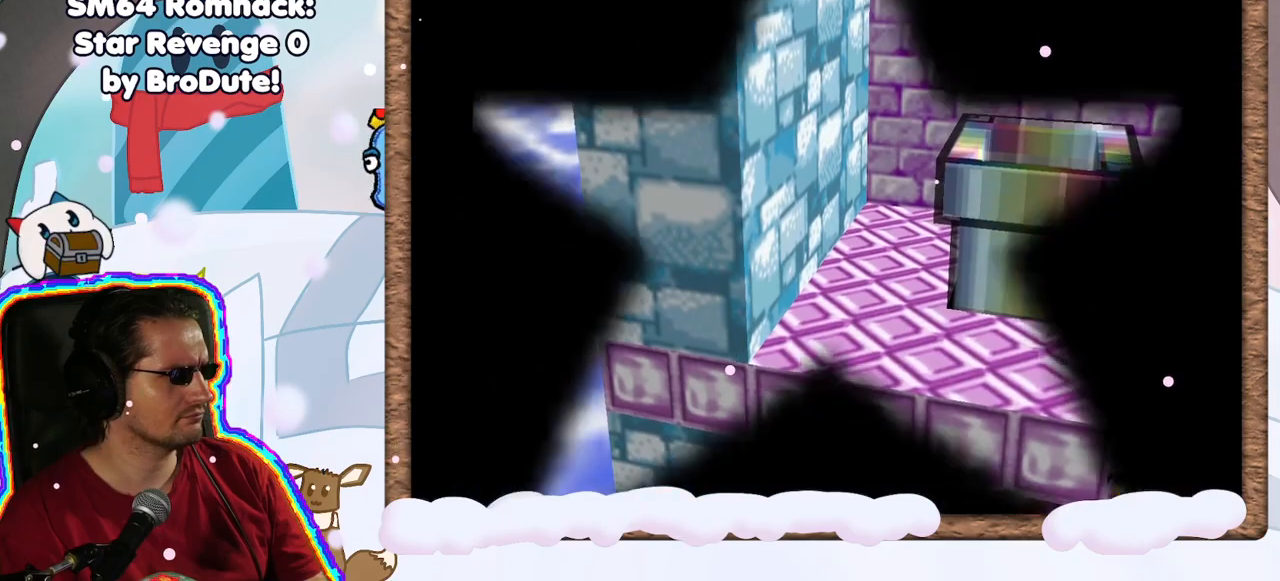
{"buttons": [], "left_stick": "center", "events": []}
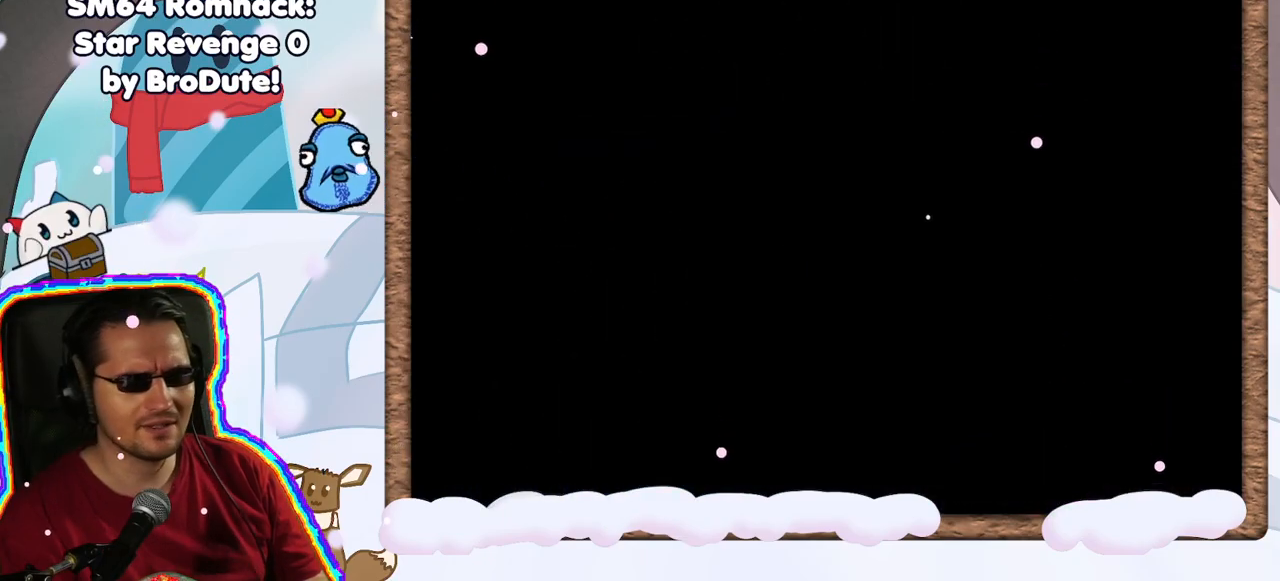
{"buttons": [], "left_stick": "center", "events": []}
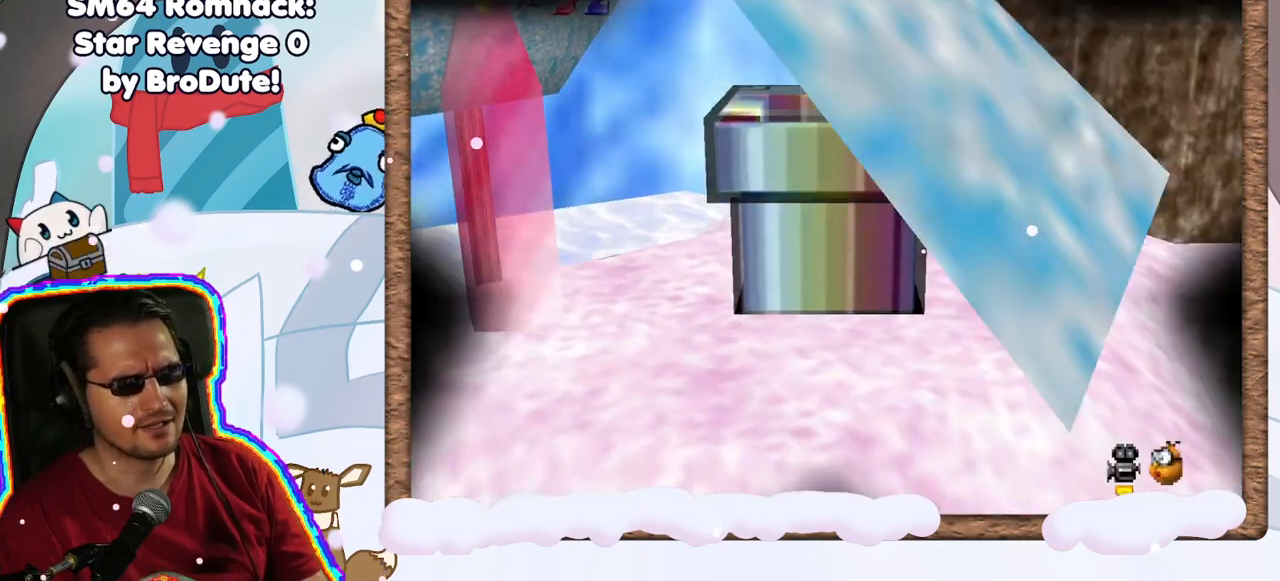
{"buttons": [], "left_stick": "center", "events": []}